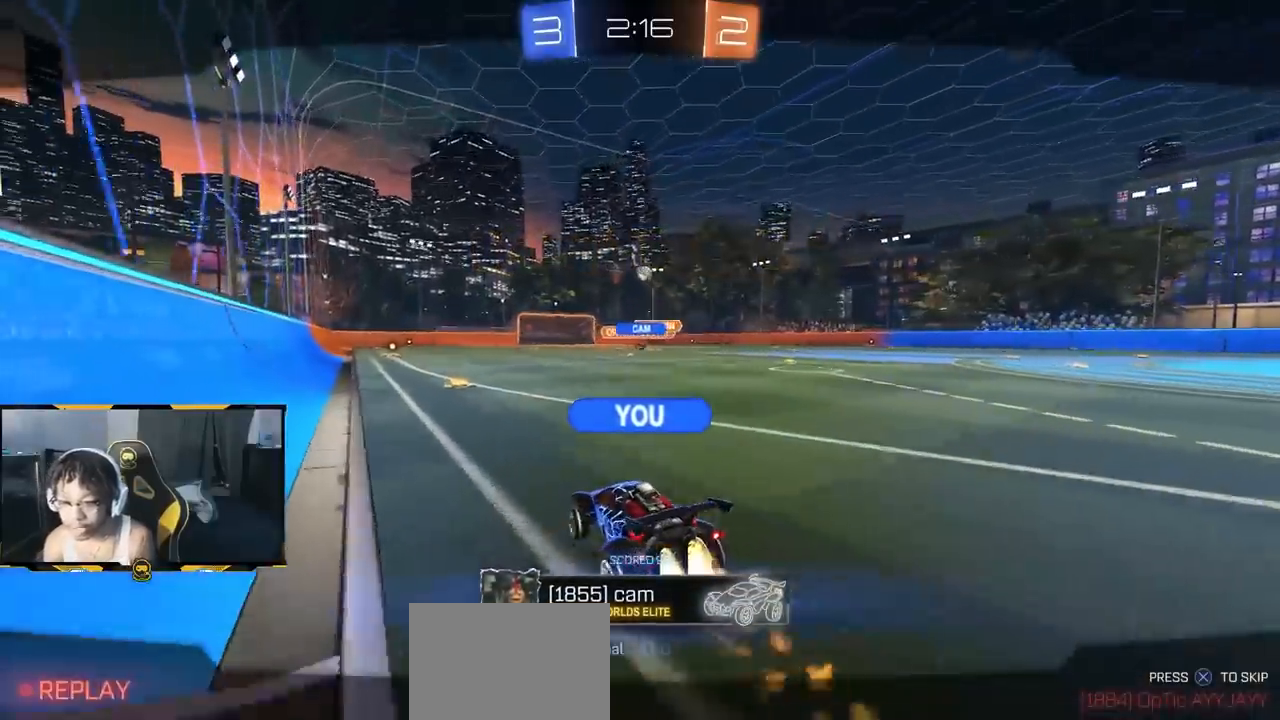
Gameplay with a controller (PlayStation layout); each line is a JSON object with the inputs held at the frame after it. "events" lists button and stick changes between this image and that frame as [ms after this image, input, new state], when the widget could be followed in between.
{"buttons": [], "left_stick": "center", "right_stick": "center", "events": [[50, "CROSS", "down"], [167, "CROSS", "up"], [250, "CROSS", "down"], [383, "CROSS", "up"]]}
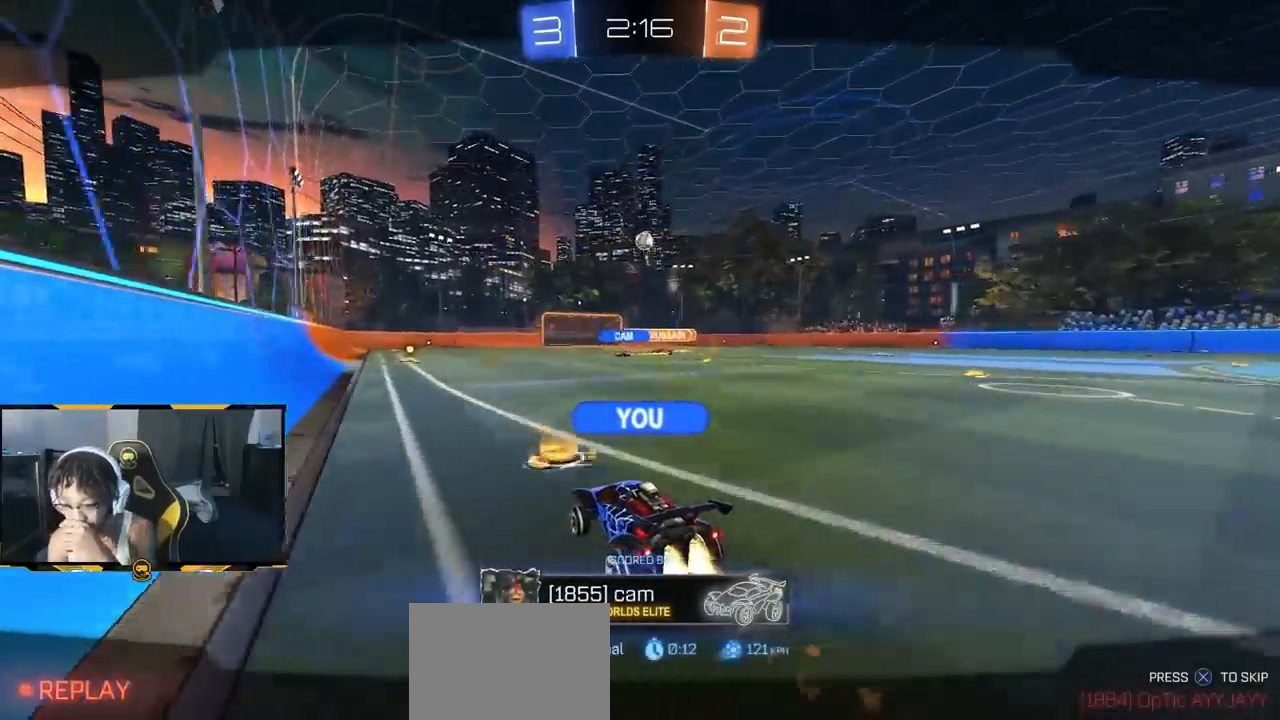
{"buttons": ["R1", "R2"], "left_stick": "up-left", "right_stick": "center", "events": [[83, "R2", "down"], [83, "left_stick", "left"], [200, "left_stick", "center"], [317, "left_stick", "down-right"], [383, "CROSS", "down"], [433, "R1", "down"], [450, "CROSS", "up"], [483, "left_stick", "up-left"]]}
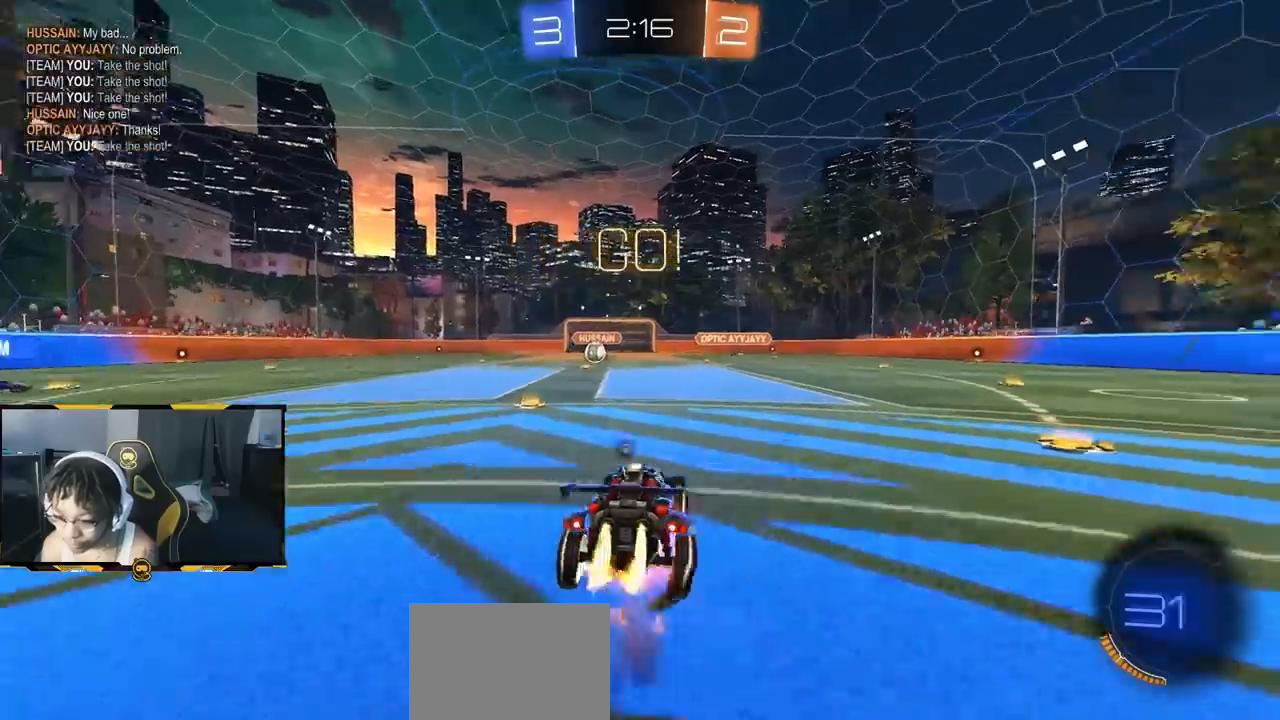
{"buttons": ["R2"], "left_stick": "down-right", "right_stick": "center", "events": [[67, "left_stick", "down-right"], [300, "R1", "up"]]}
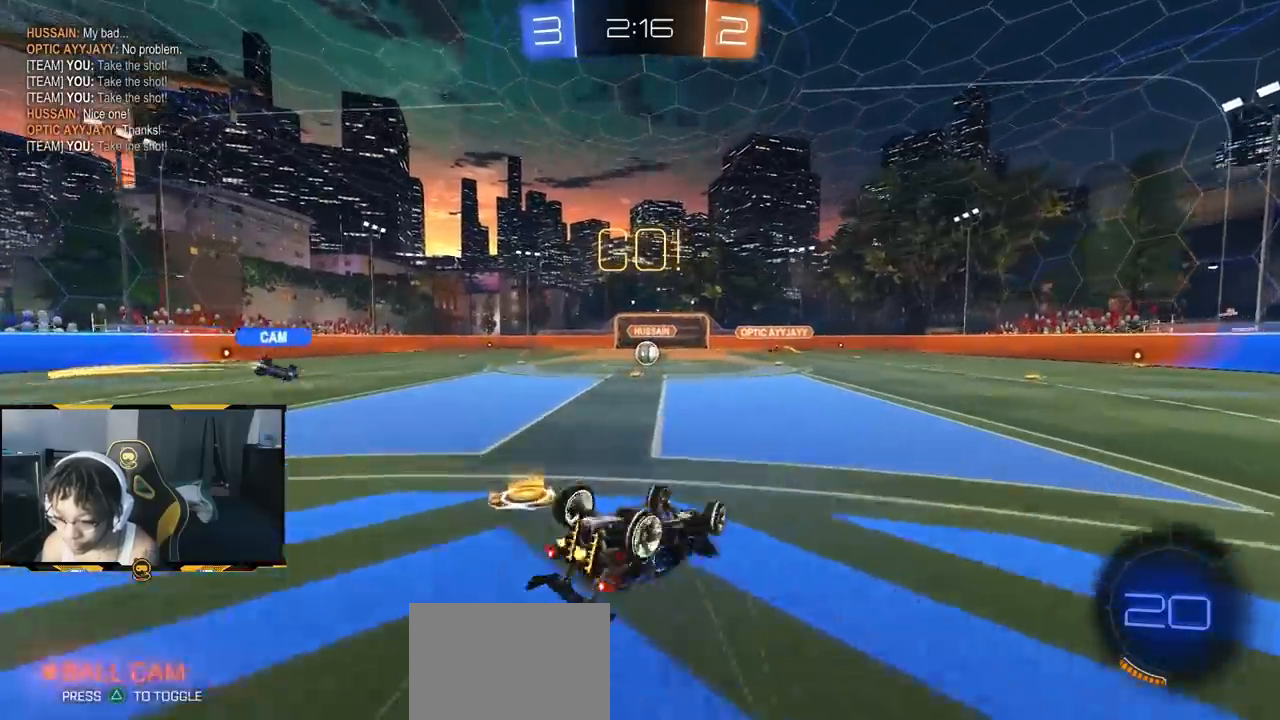
{"buttons": ["R2"], "left_stick": "center", "right_stick": "center", "events": [[100, "left_stick", "down-left"], [233, "L1", "down"], [417, "left_stick", "center"], [450, "L1", "up"]]}
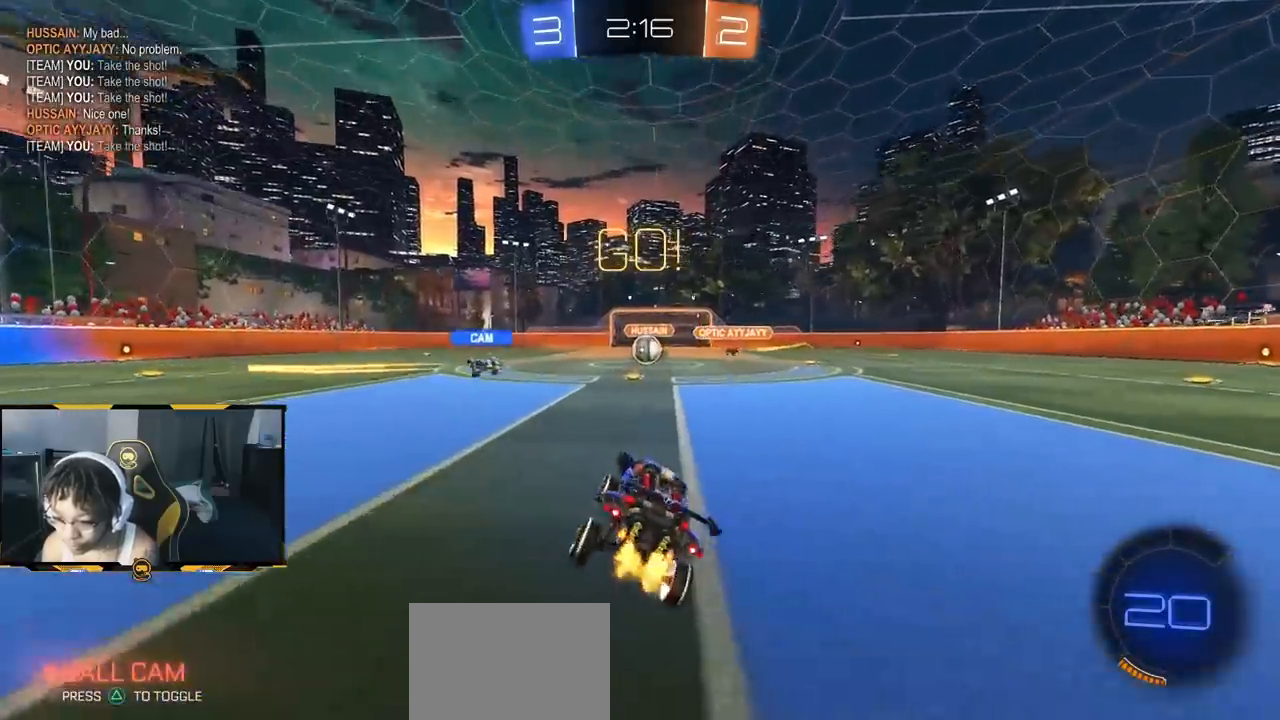
{"buttons": ["R1", "R2"], "left_stick": "left", "right_stick": "center", "events": [[250, "R1", "down"], [500, "left_stick", "left"]]}
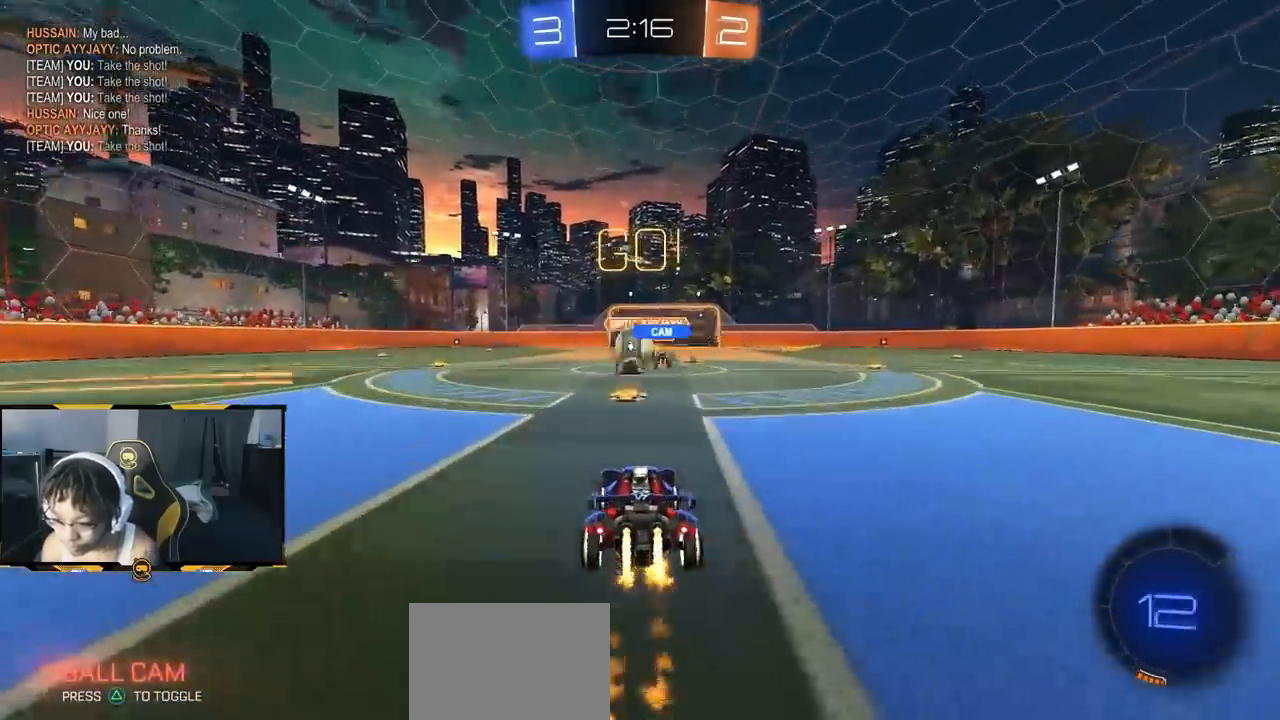
{"buttons": ["R1", "R2"], "left_stick": "left", "right_stick": "center", "events": [[317, "left_stick", "center"], [367, "left_stick", "left"]]}
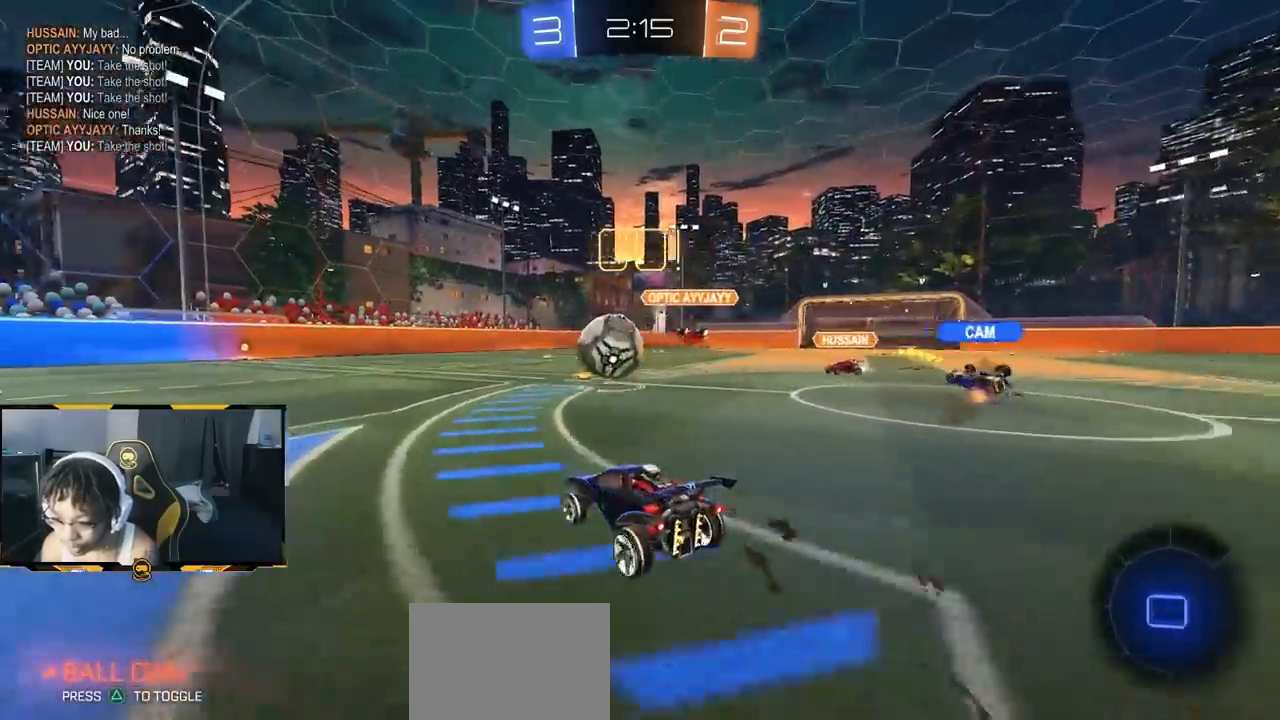
{"buttons": ["CROSS", "R2"], "left_stick": "down", "right_stick": "center", "events": [[83, "left_stick", "center"], [217, "R1", "up"], [217, "left_stick", "down-right"], [250, "CROSS", "down"], [350, "CROSS", "up"], [383, "left_stick", "up"], [433, "CROSS", "down"], [500, "left_stick", "down"]]}
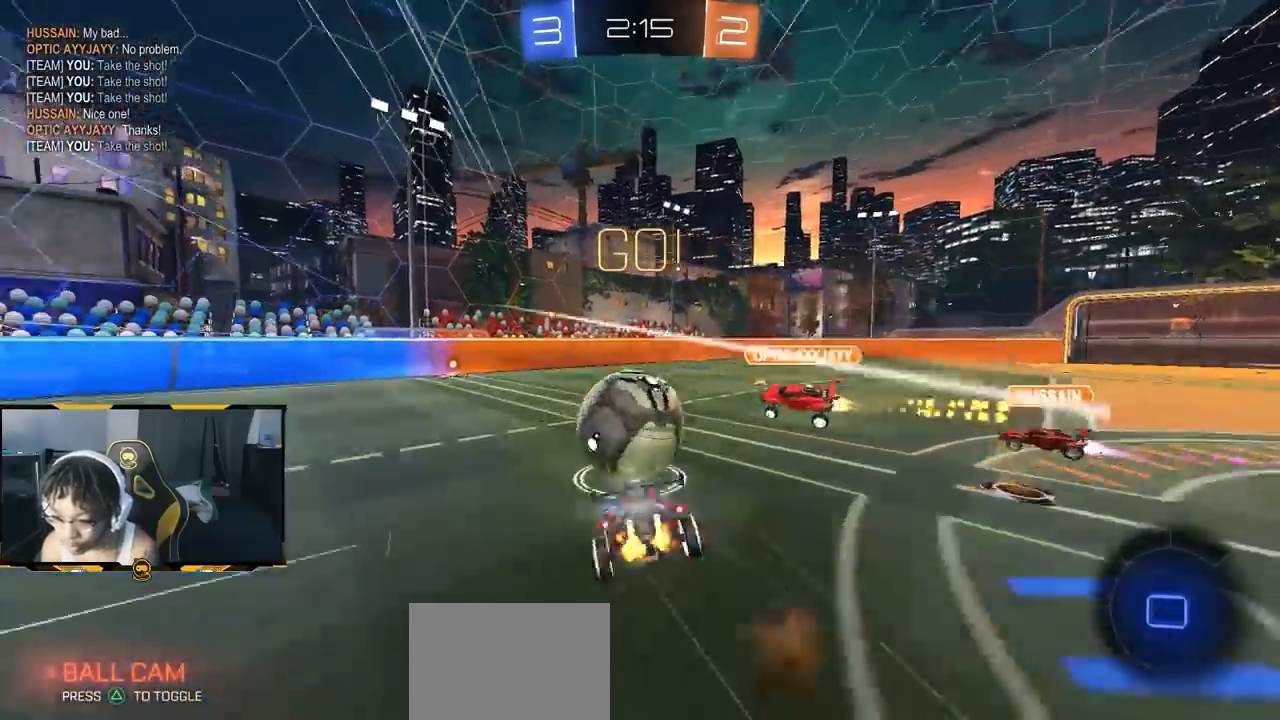
{"buttons": ["R2"], "left_stick": "down", "right_stick": "center", "events": [[433, "CROSS", "up"]]}
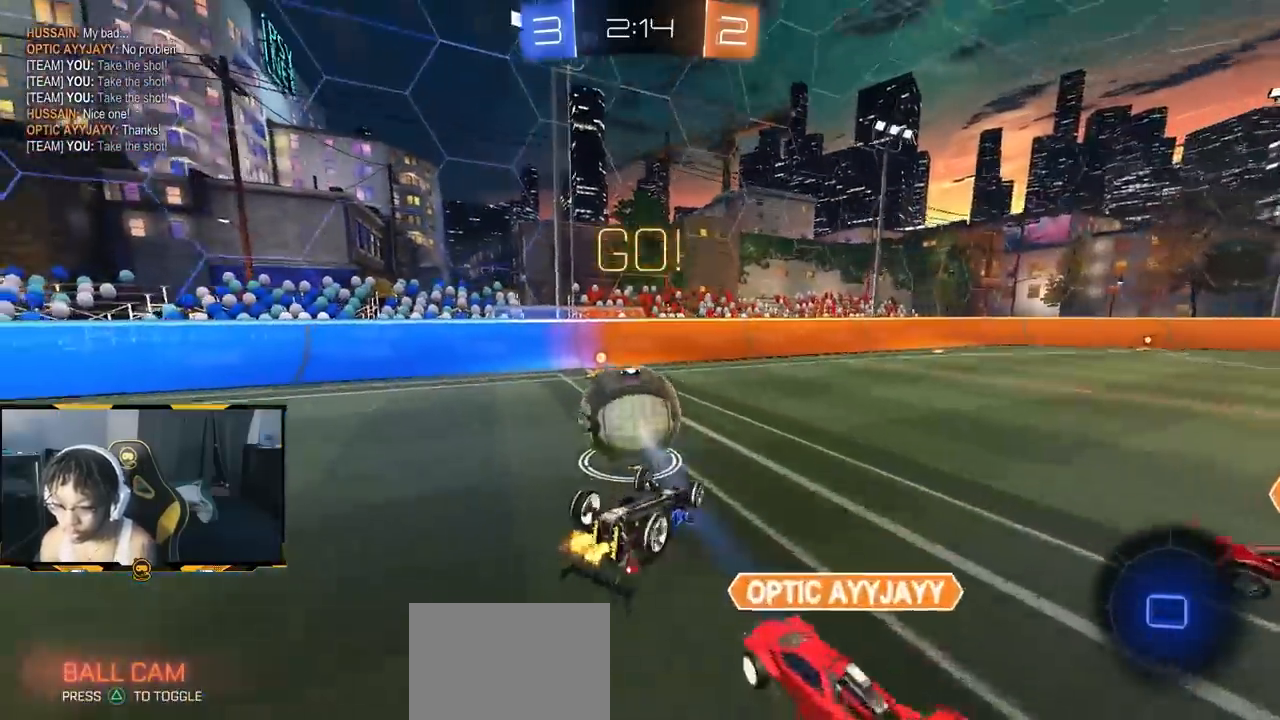
{"buttons": ["R2"], "left_stick": "up-left", "right_stick": "center"}
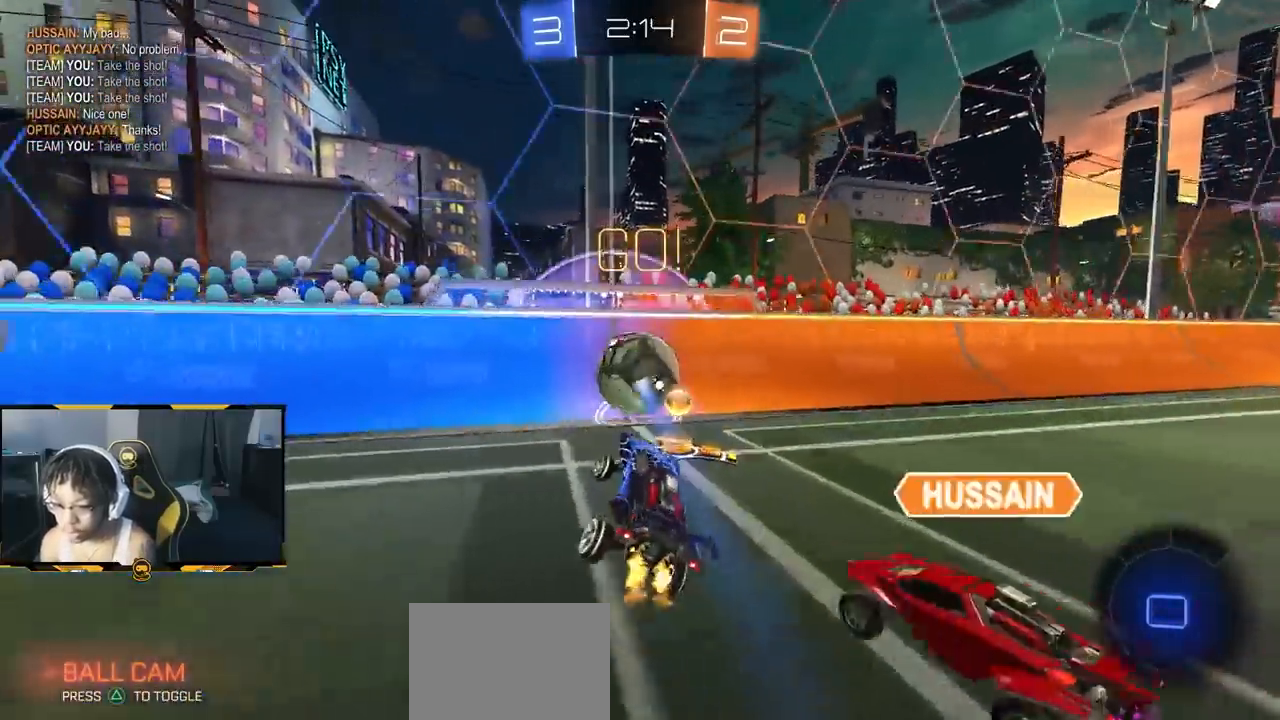
{"buttons": ["R1", "R2"], "left_stick": "center", "right_stick": "center", "events": [[100, "R1", "down"], [100, "left_stick", "left"], [167, "R1", "up"], [233, "R1", "down"], [450, "left_stick", "center"]]}
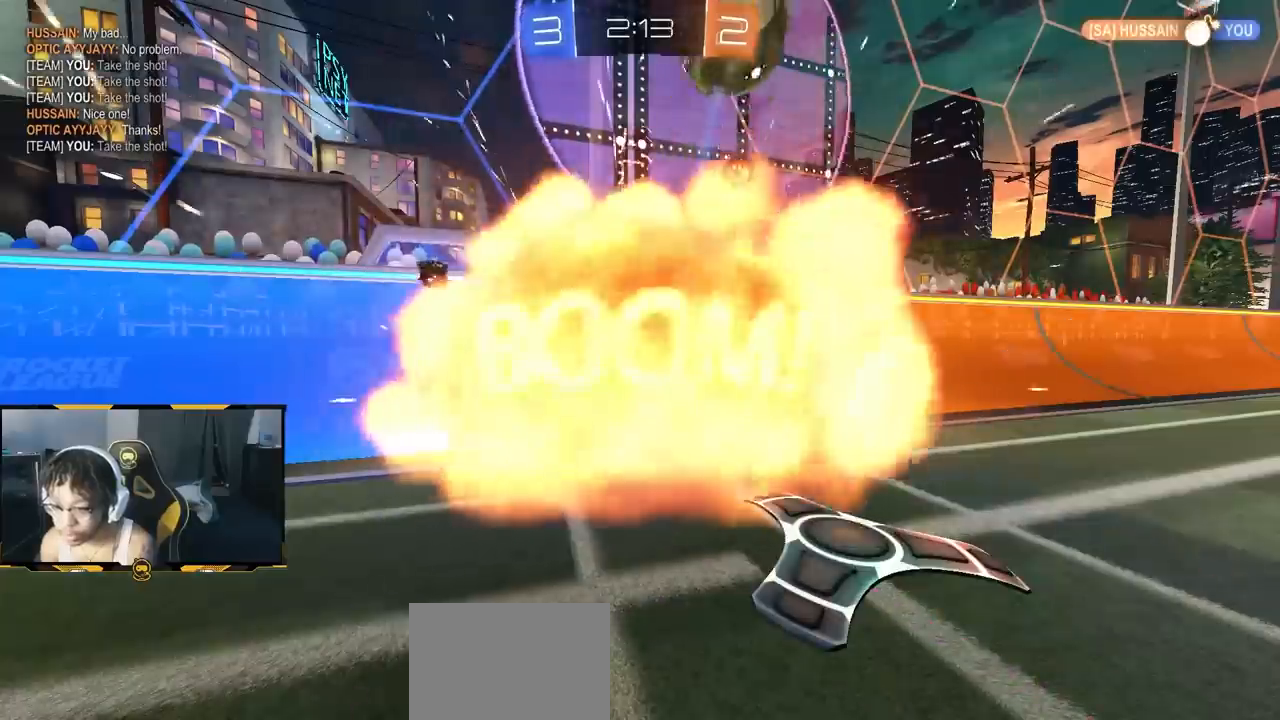
{"buttons": ["R2"], "left_stick": "center", "right_stick": "center", "events": [[50, "R1", "up"], [50, "left_stick", "left"], [200, "left_stick", "up-left"], [350, "left_stick", "center"]]}
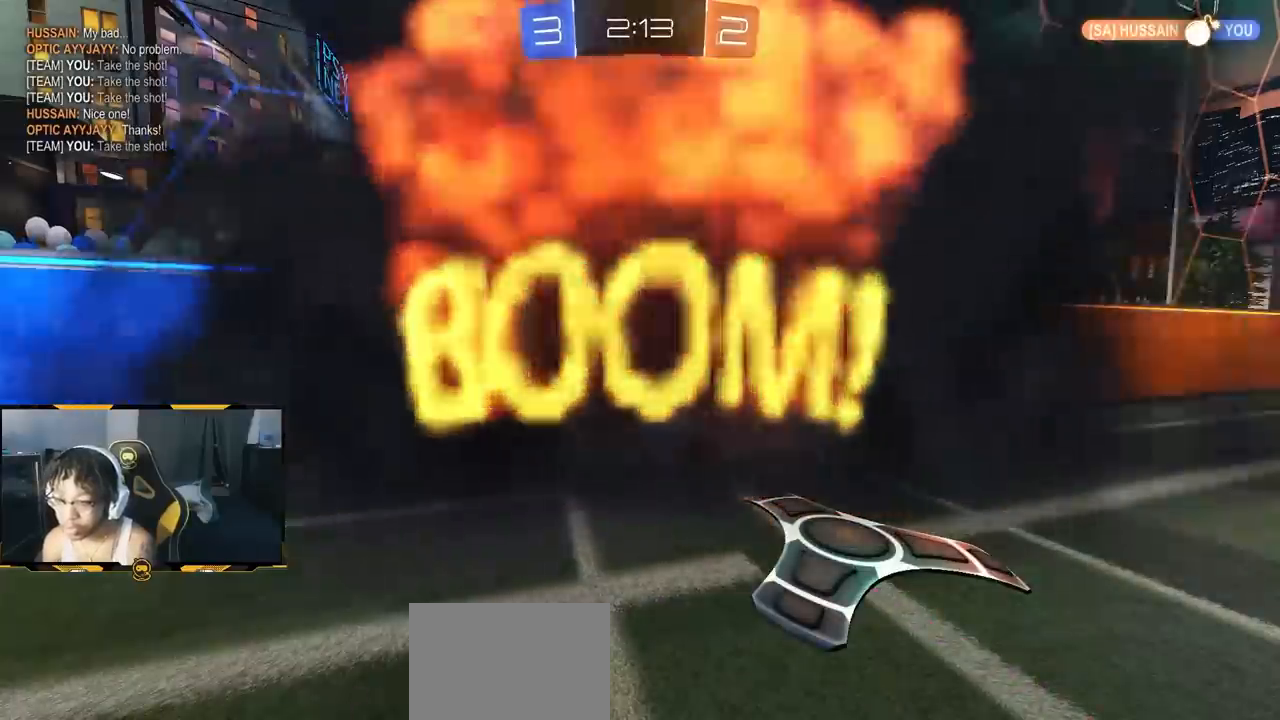
{"buttons": [], "left_stick": "center", "right_stick": "center", "events": [[333, "CROSS", "down"], [400, "R2", "up"], [450, "CROSS", "up"]]}
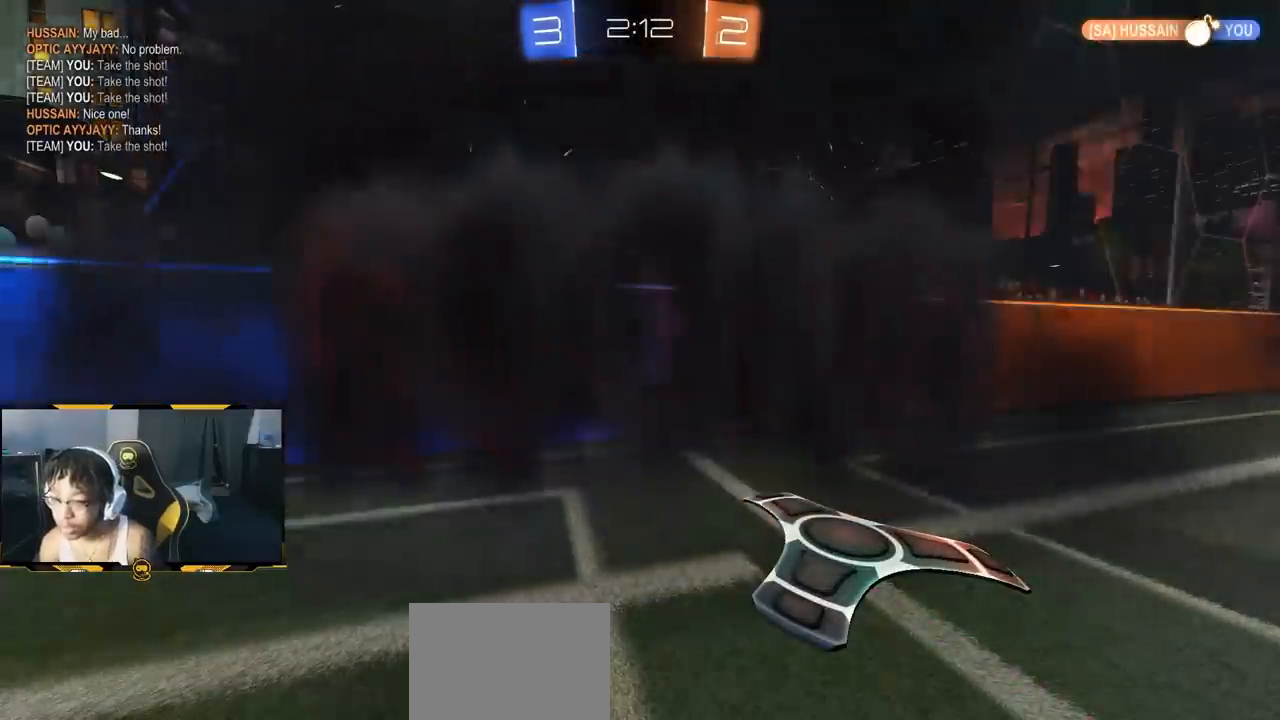
{"buttons": [], "left_stick": "center", "right_stick": "center", "events": [[17, "CROSS", "down"], [117, "CROSS", "up"], [183, "CROSS", "down"], [300, "CROSS", "up"], [350, "CROSS", "down"], [483, "CROSS", "up"]]}
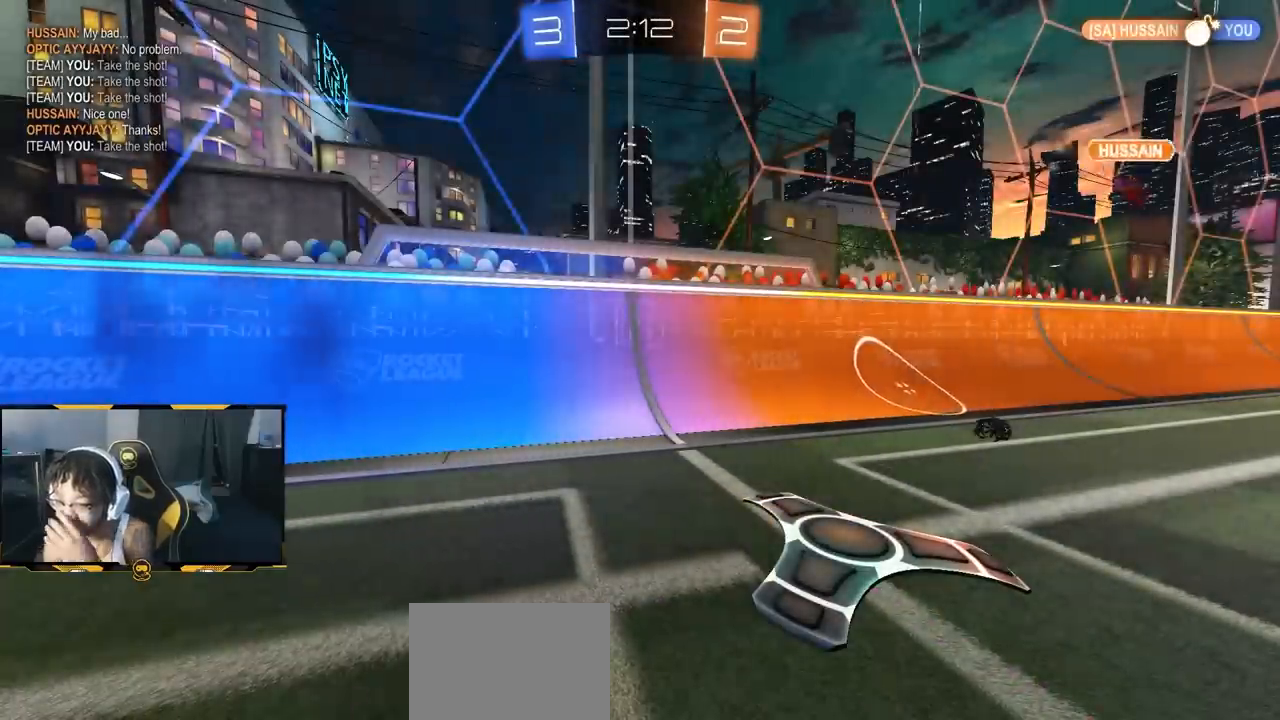
{"buttons": ["CROSS"], "left_stick": "center", "right_stick": "center", "events": [[50, "CROSS", "down"], [200, "CROSS", "up"], [283, "CROSS", "down"], [367, "CROSS", "up"], [467, "CROSS", "down"]]}
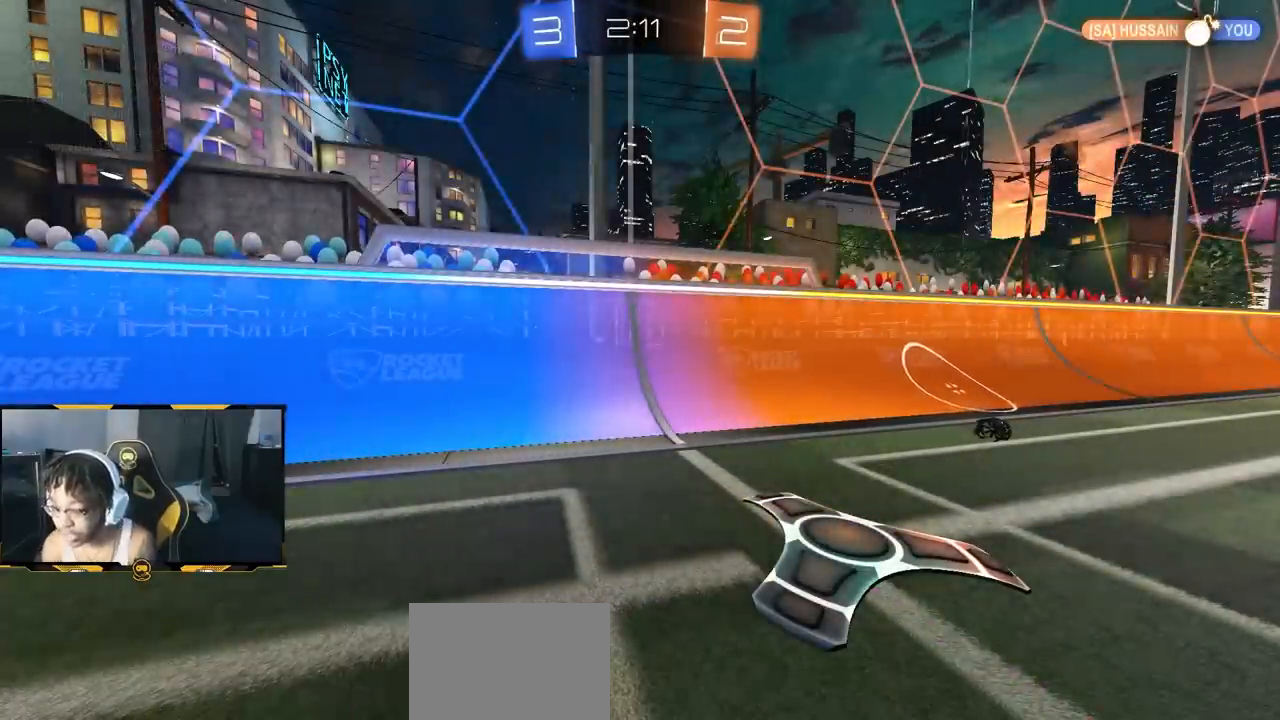
{"buttons": ["R2"], "left_stick": "down-left", "right_stick": "center", "events": [[50, "CROSS", "up"], [117, "CROSS", "down"], [200, "CROSS", "up"], [217, "left_stick", "left"], [433, "R2", "down"], [433, "left_stick", "down-left"]]}
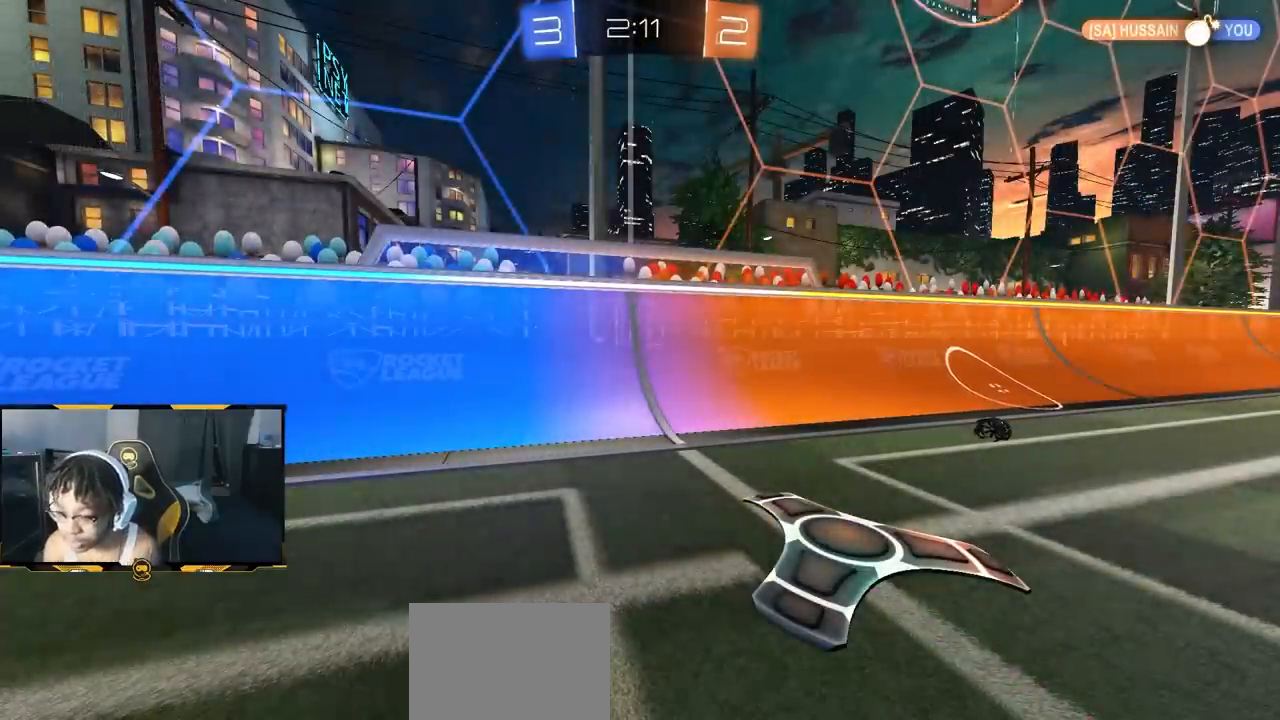
{"buttons": ["R2"], "left_stick": "down-left", "right_stick": "center", "events": []}
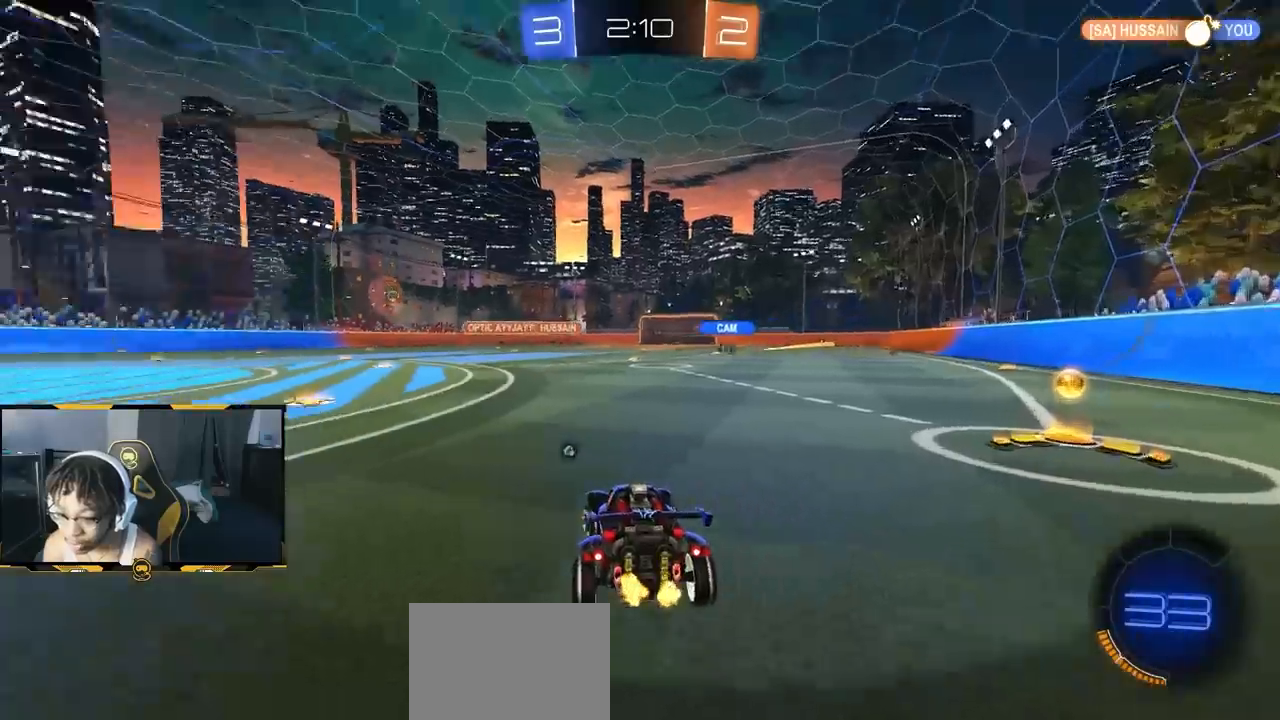
{"buttons": ["R2"], "left_stick": "down-right", "right_stick": "center", "events": [[300, "left_stick", "down-right"]]}
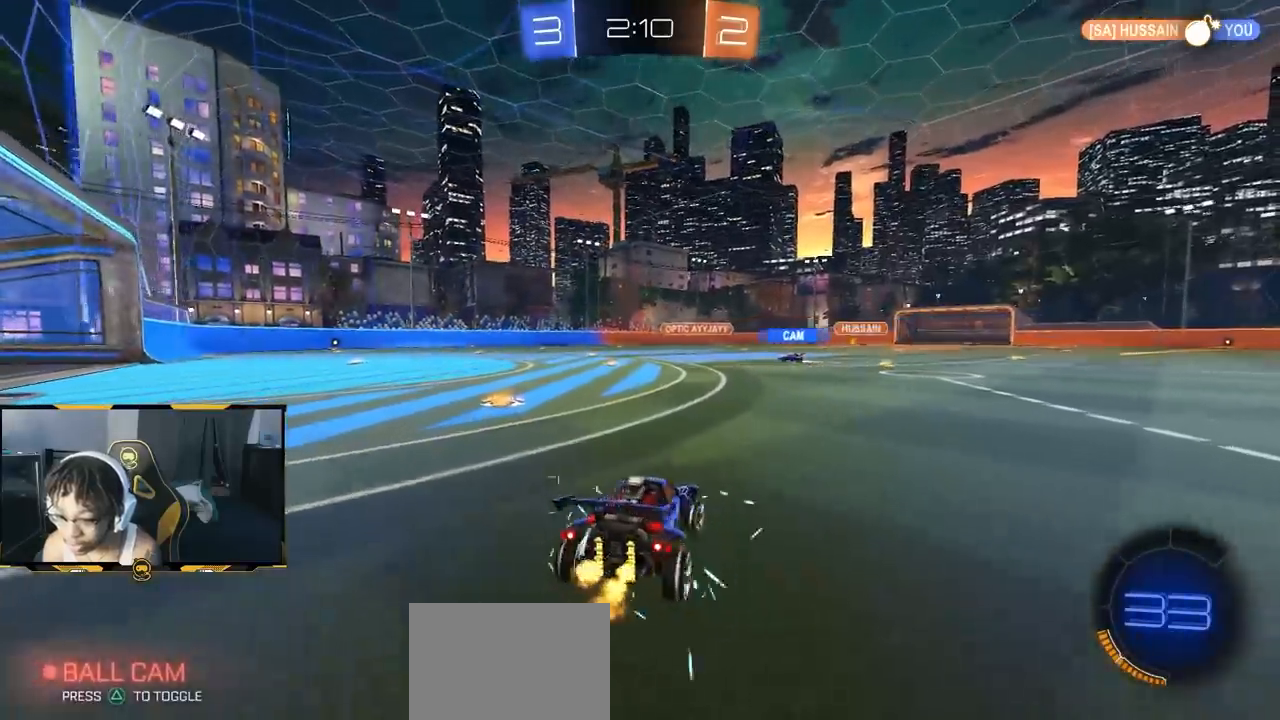
{"buttons": ["R2"], "left_stick": "down-right", "right_stick": "center", "events": []}
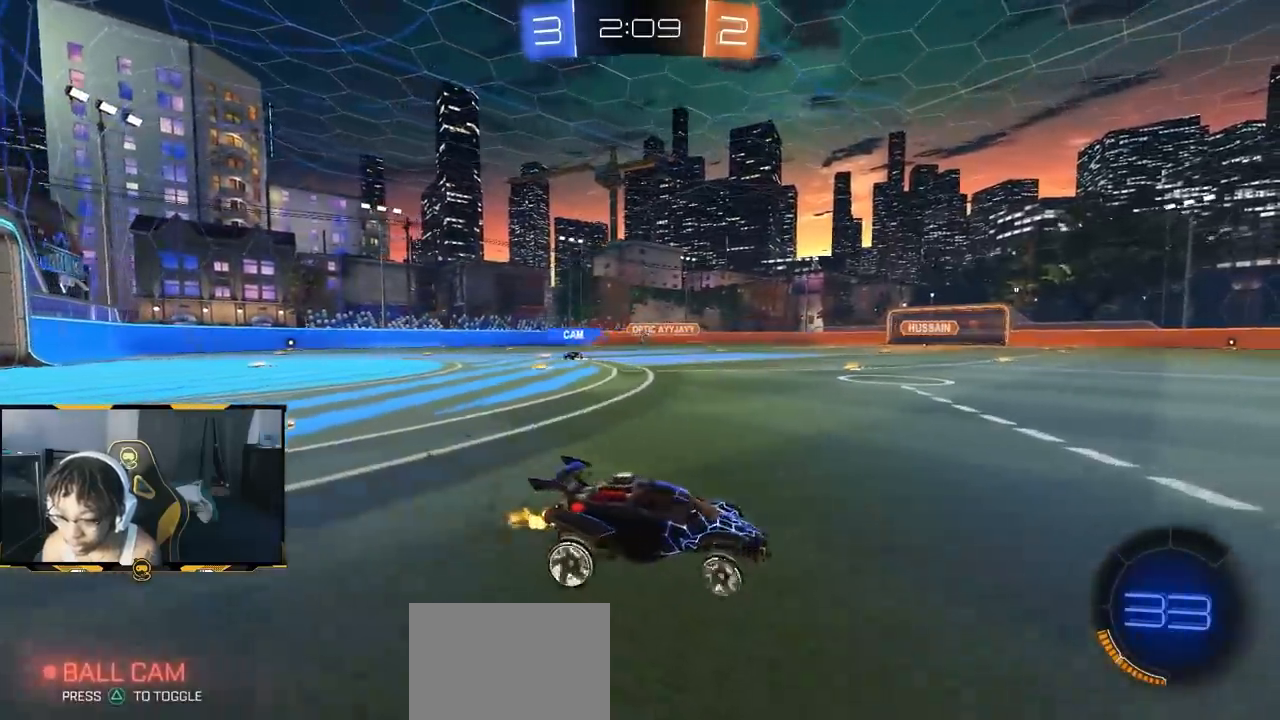
{"buttons": ["R2"], "left_stick": "down-right", "right_stick": "center", "events": [[50, "R1", "down"], [200, "L1", "down"], [300, "R1", "up"], [400, "L1", "up"]]}
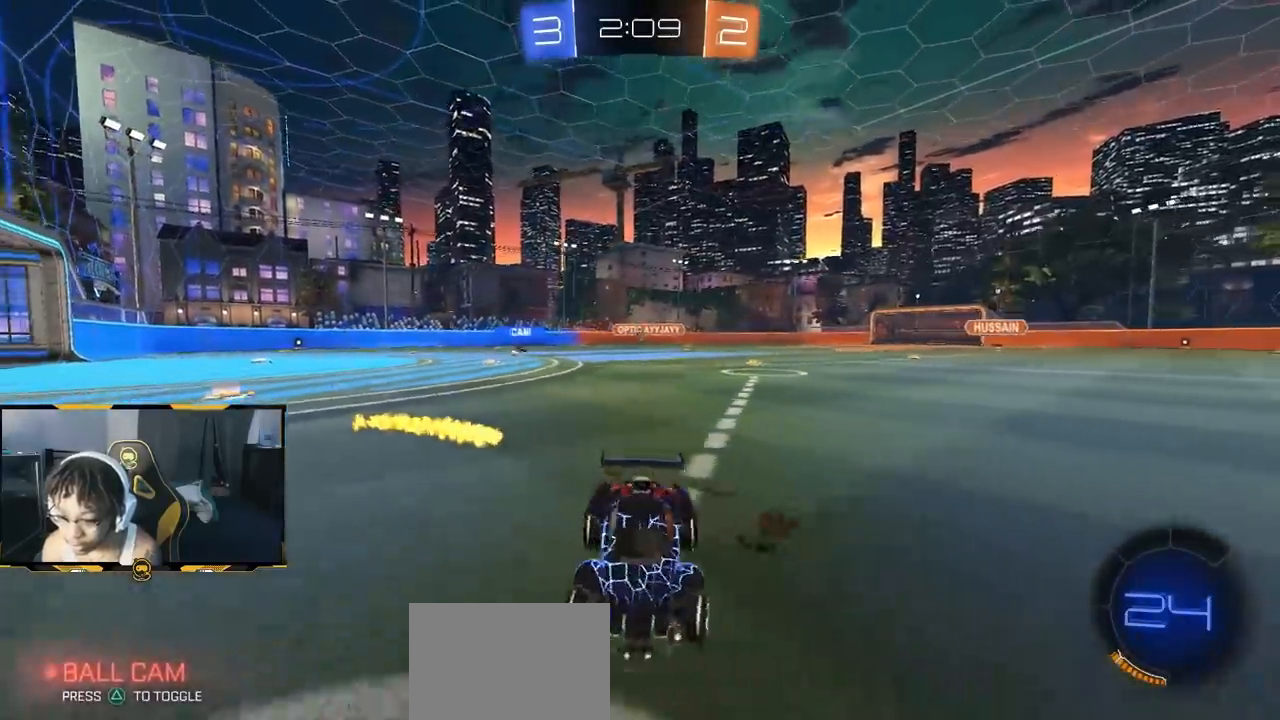
{"buttons": ["R2"], "left_stick": "right", "right_stick": "center", "events": [[183, "left_stick", "right"]]}
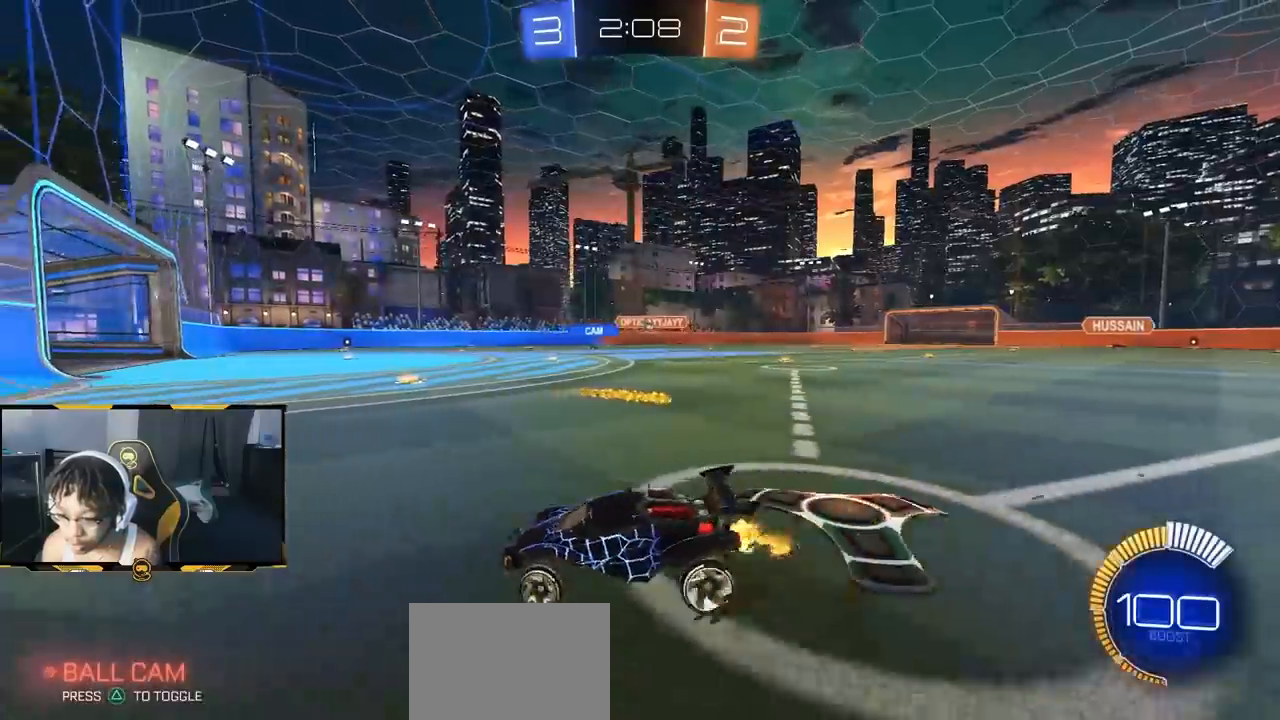
{"buttons": ["R1", "R2"], "left_stick": "center", "right_stick": "center", "events": [[50, "R1", "down"], [483, "left_stick", "center"]]}